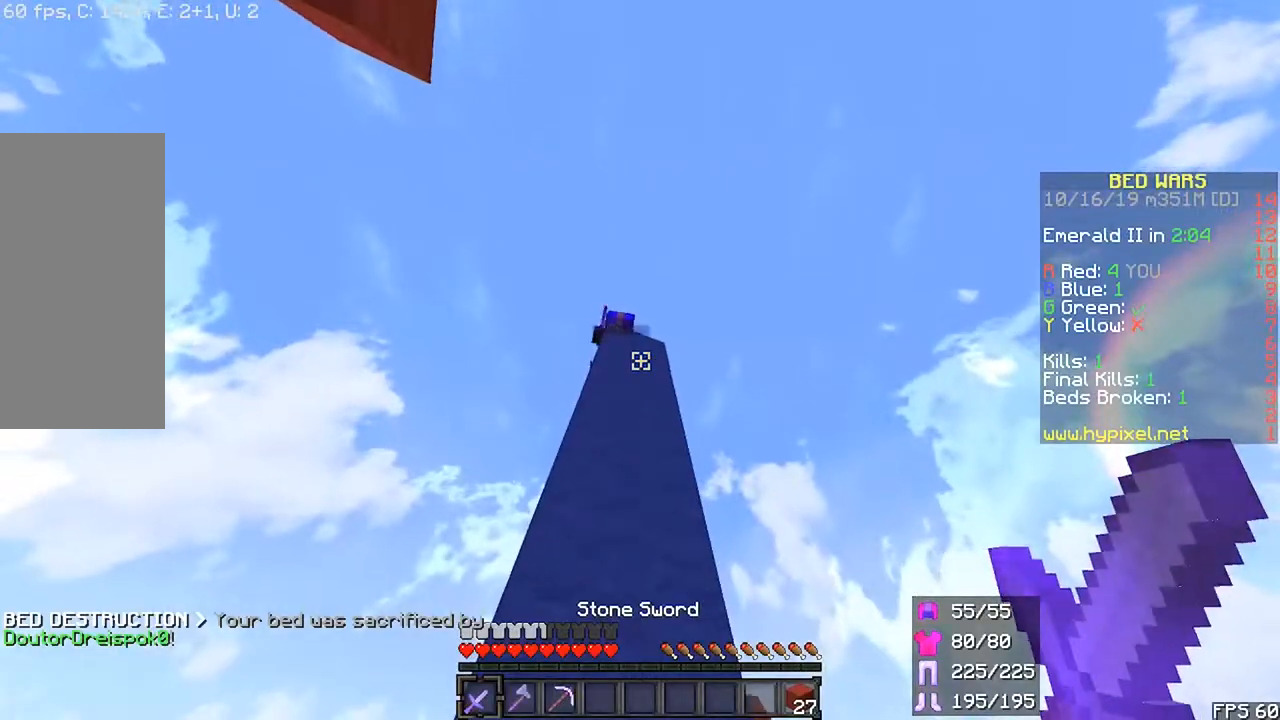
Gameplay with keyboard and mouse; each line is a JSON object with the keys and mouse buttons held at the frame after it. "events" lists presses ("down") and releases ("up") of "down", "left", "r", "right", "shift", "space", "up", "mouse_left" and "mouse_right" between this image and that frame as [ms after this image, input, new state], when the widget could be followed in between. "mouse_left", "mouse_right" = the "left", "right" buttons of the "mouse" list. No other keys are recorded. Fast repeated clicks can show as one long hold. Mouse movement is not recorded.
{"keys": [], "mouse": [], "events": []}
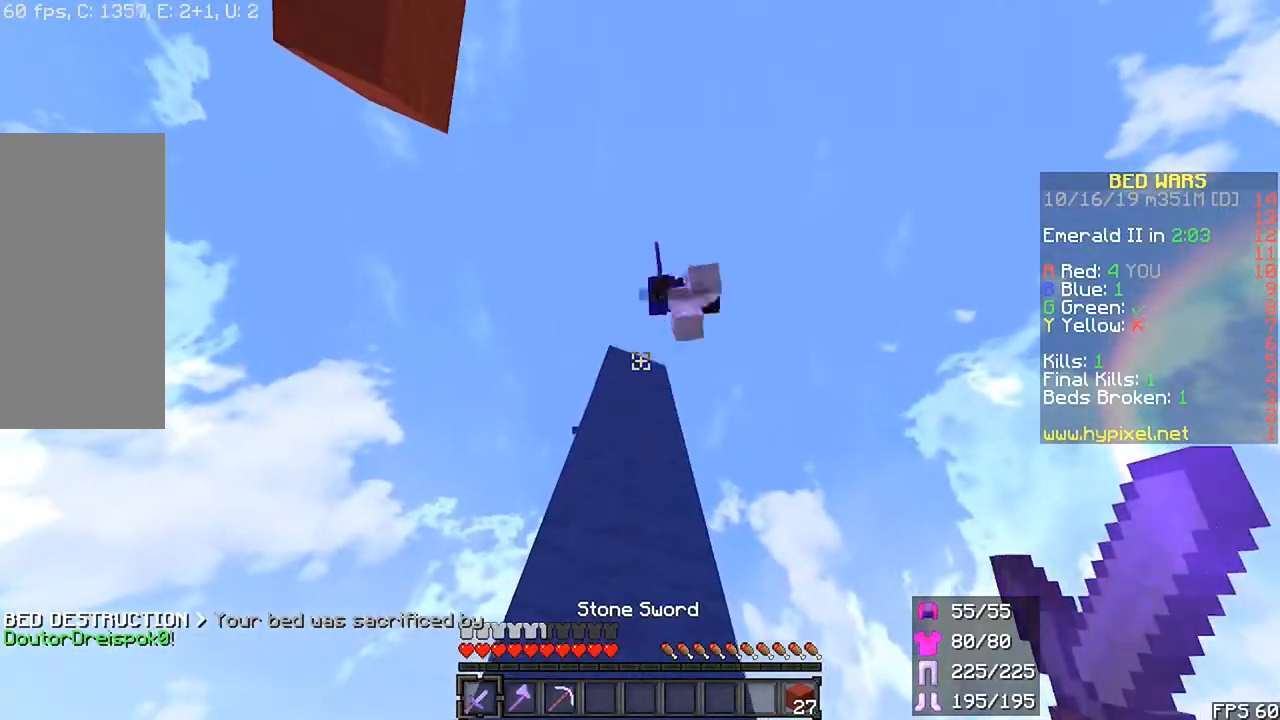
{"keys": ["r", "up"], "mouse": ["left"]}
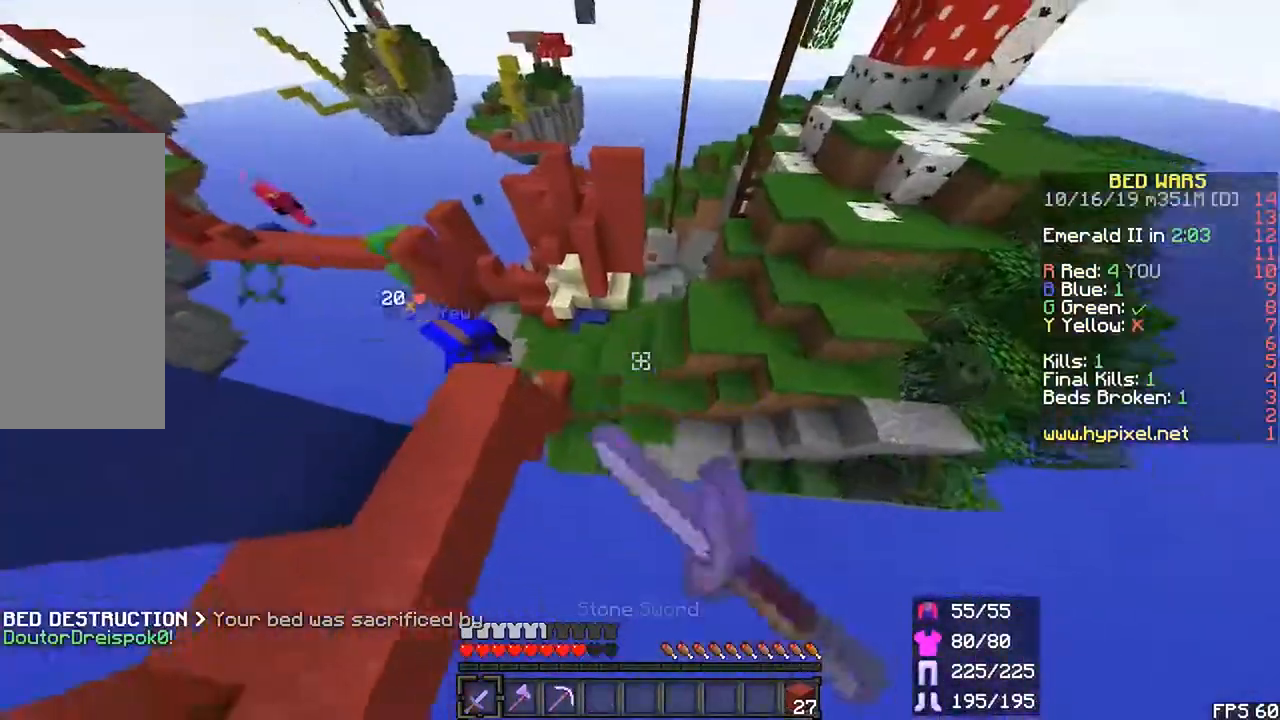
{"keys": ["r", "up"], "mouse": [], "events": [[100, "left", "down"], [367, "mouse_left", "up"], [500, "left", "up"]]}
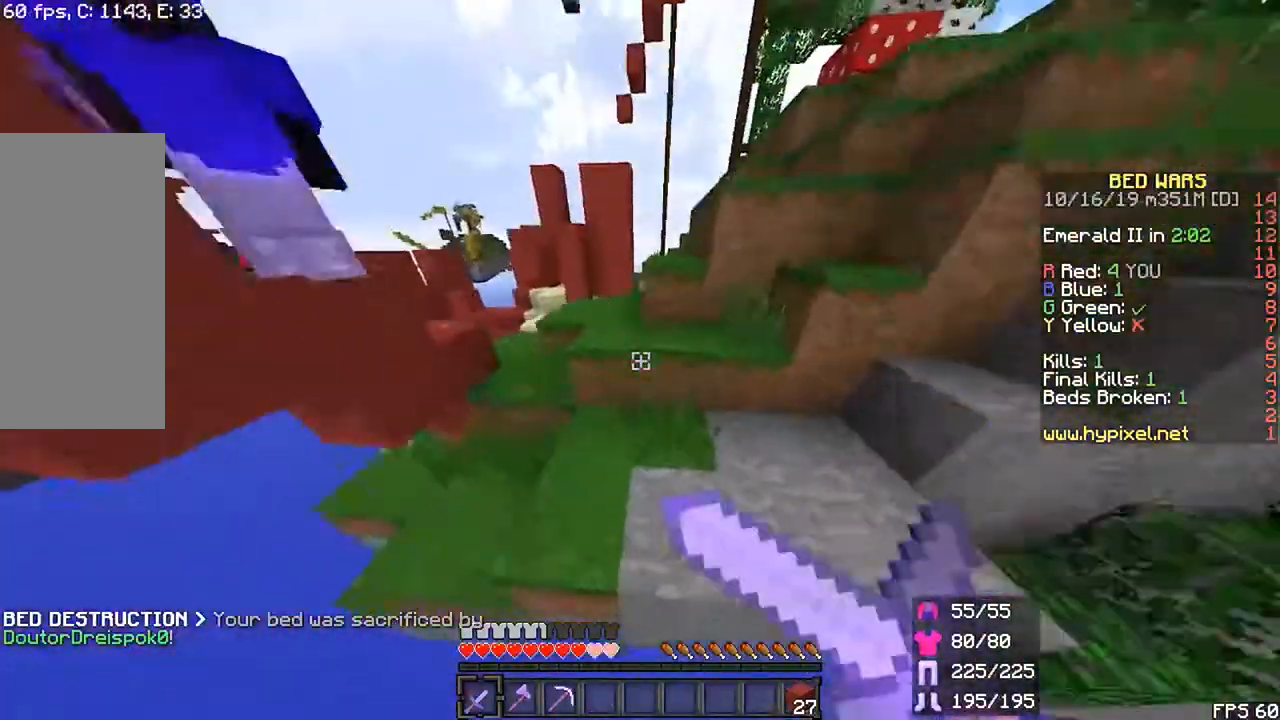
{"keys": ["r", "up"], "mouse": ["right"], "events": [[50, "mouse_right", "down"]]}
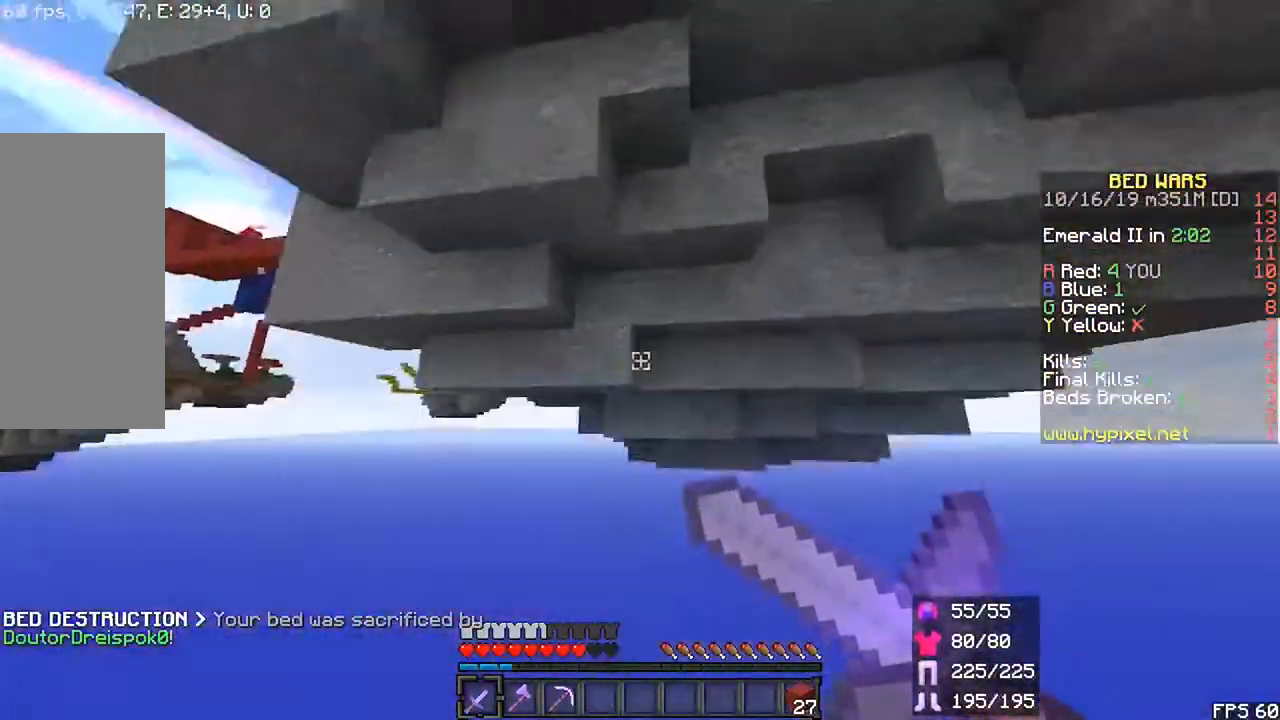
{"keys": ["down"], "mouse": [], "events": [[50, "r", "up"], [100, "up", "up"], [433, "down", "down"], [433, "mouse_right", "up"]]}
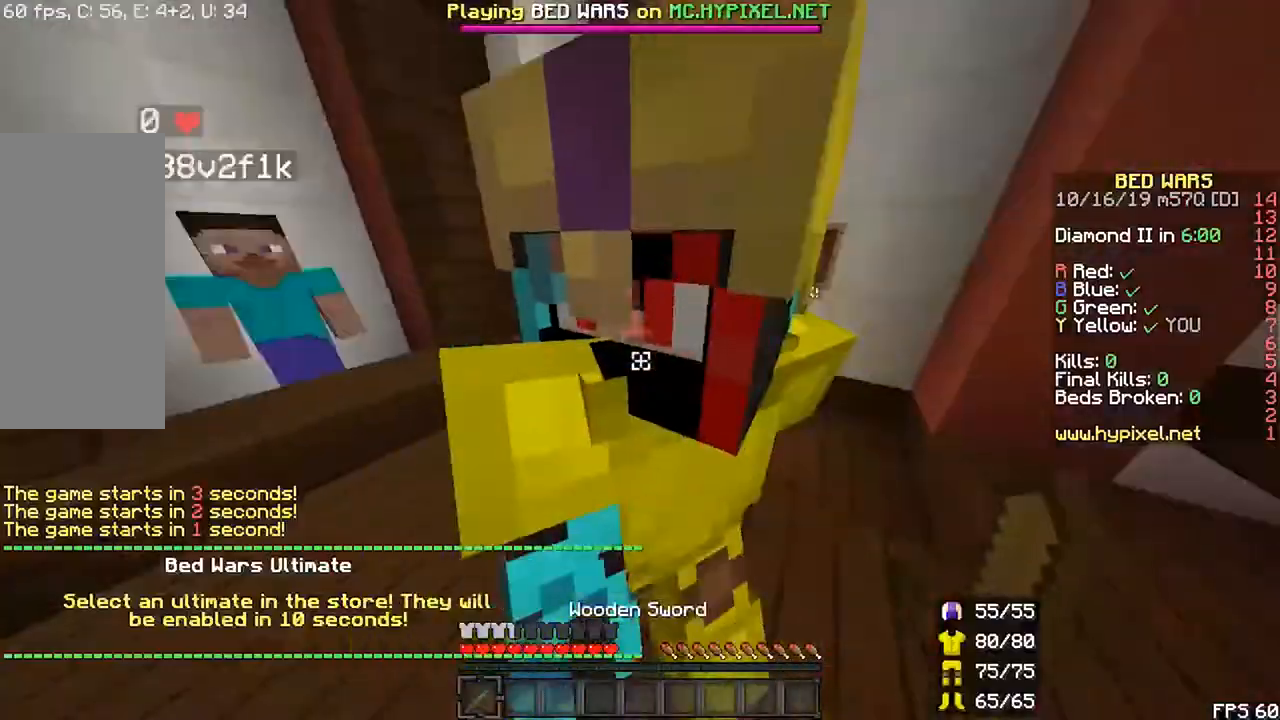
{"keys": ["left", "r", "up"], "mouse": []}
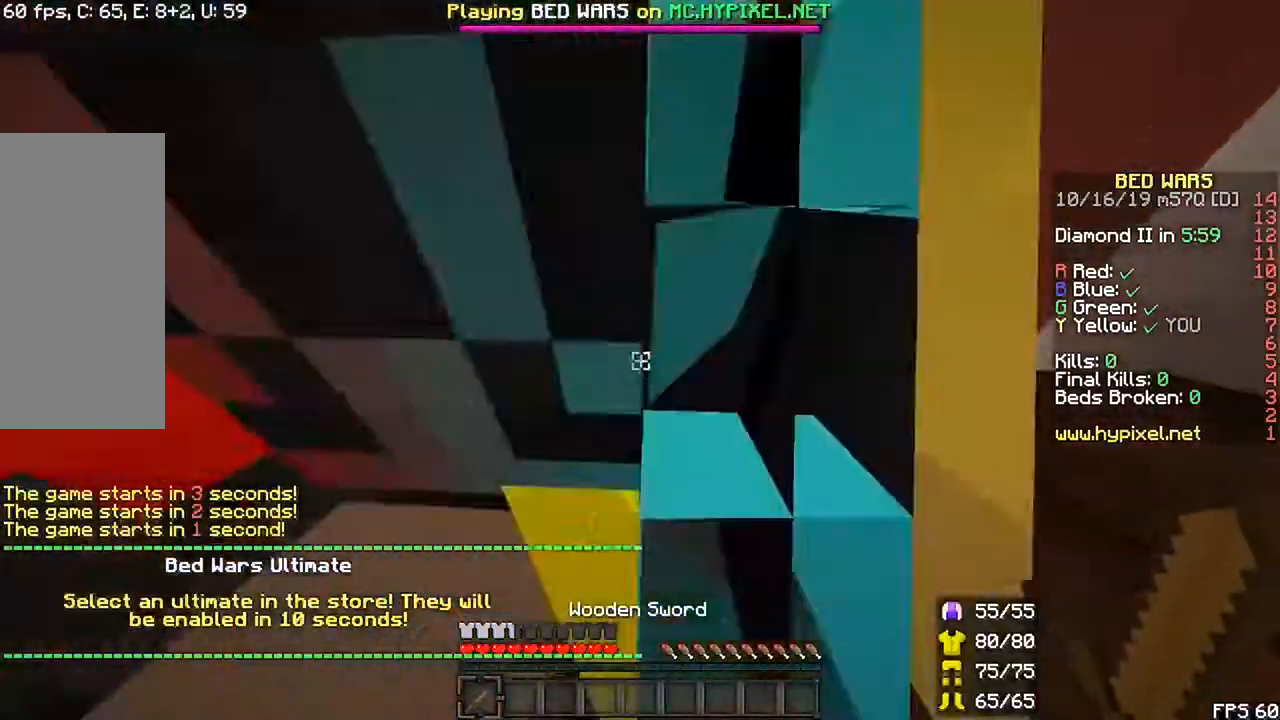
{"keys": ["left", "r", "up"], "mouse": [], "events": [[50, "left", "up"], [267, "r", "up"], [317, "left", "down"], [333, "up", "up"], [417, "up", "down"], [450, "r", "down"]]}
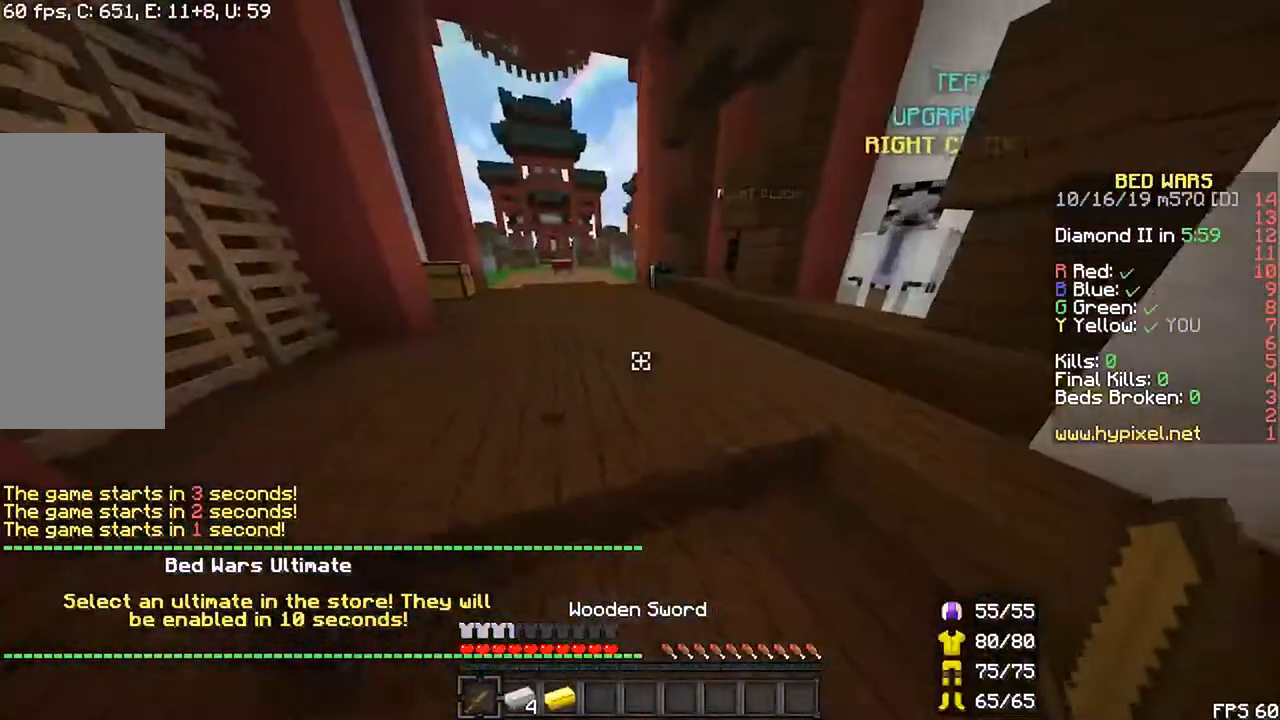
{"keys": [], "mouse": [], "events": [[117, "left", "up"], [217, "r", "up"], [217, "up", "up"]]}
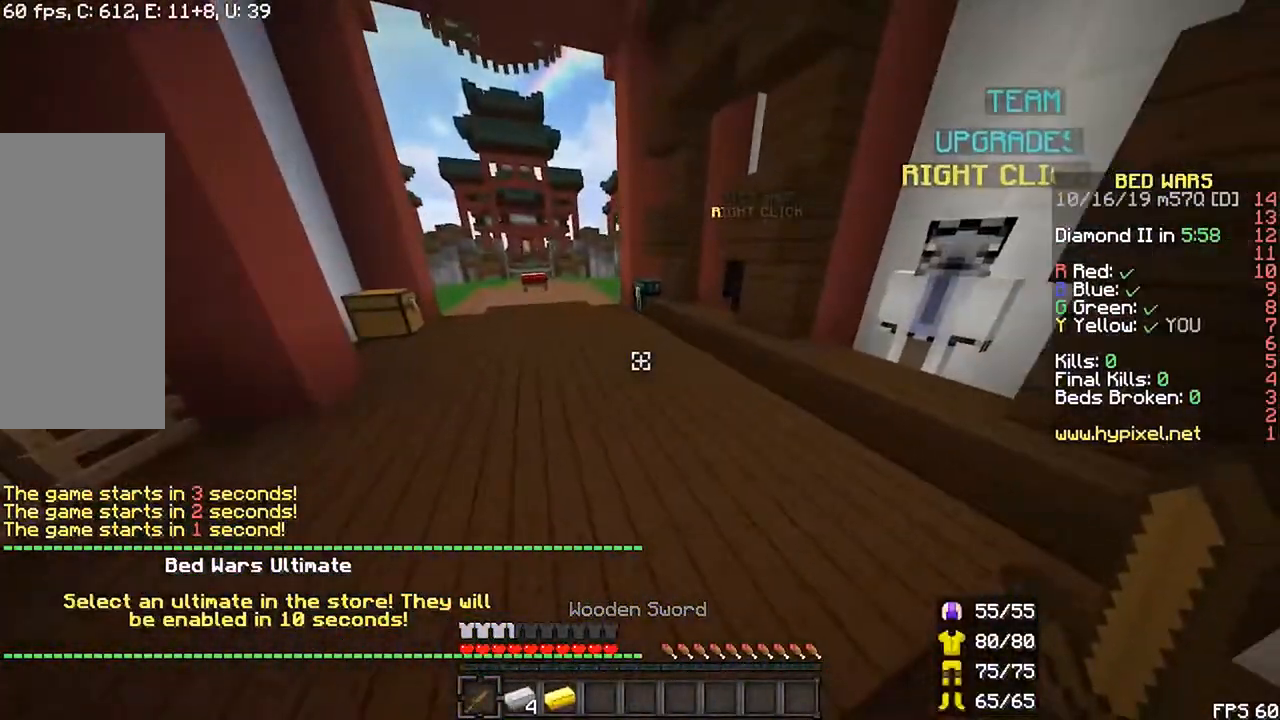
{"keys": ["r", "up"], "mouse": [], "events": [[133, "up", "down"], [167, "r", "down"]]}
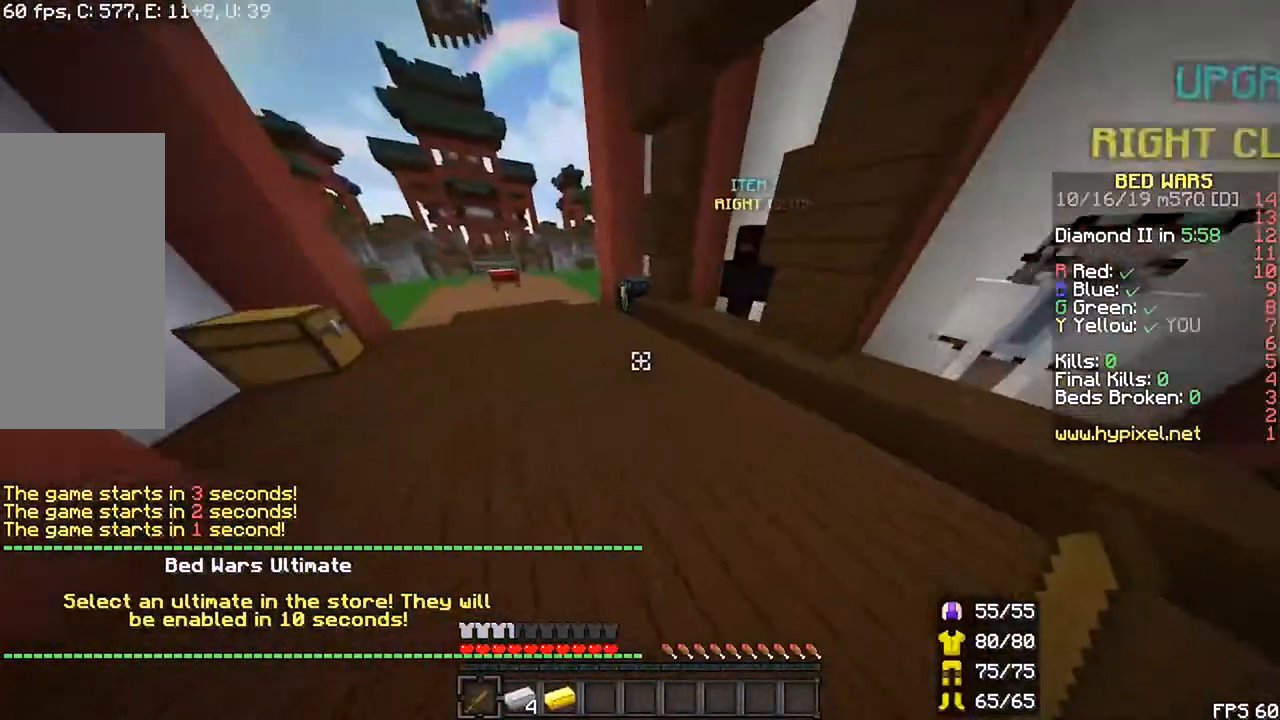
{"keys": ["left", "up"], "mouse": [], "events": [[17, "r", "up"], [433, "left", "down"]]}
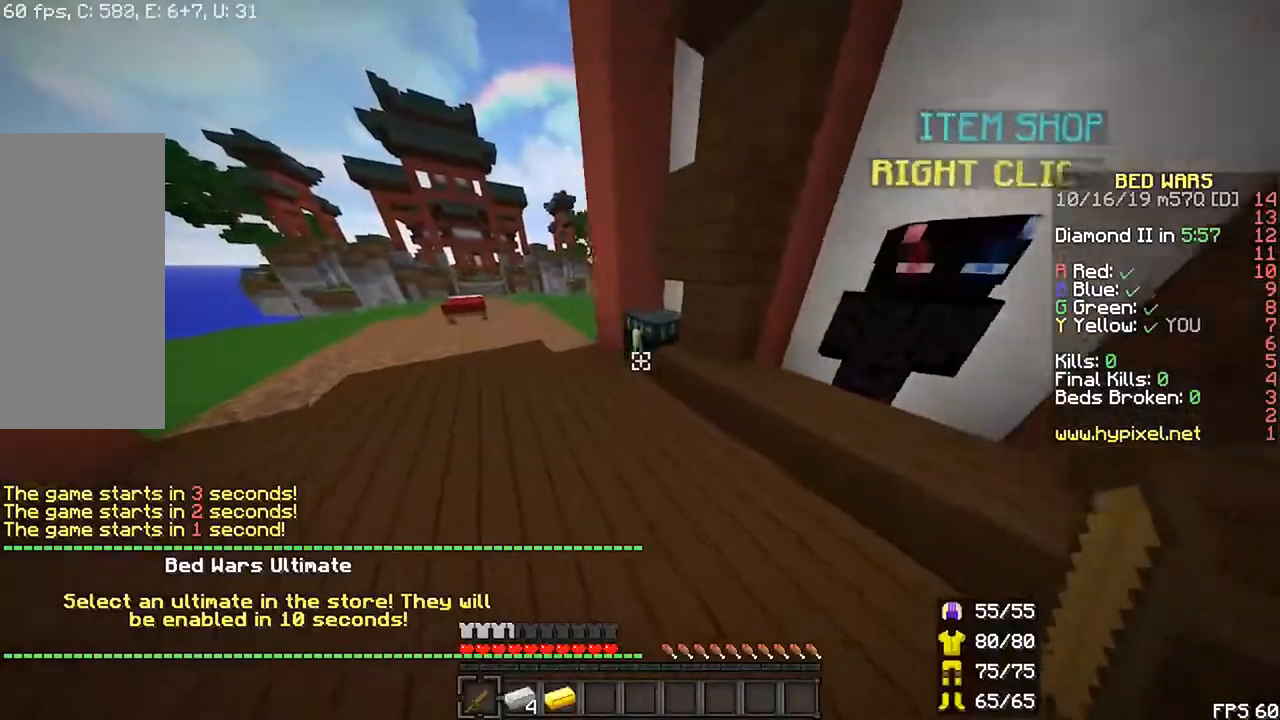
{"keys": [], "mouse": []}
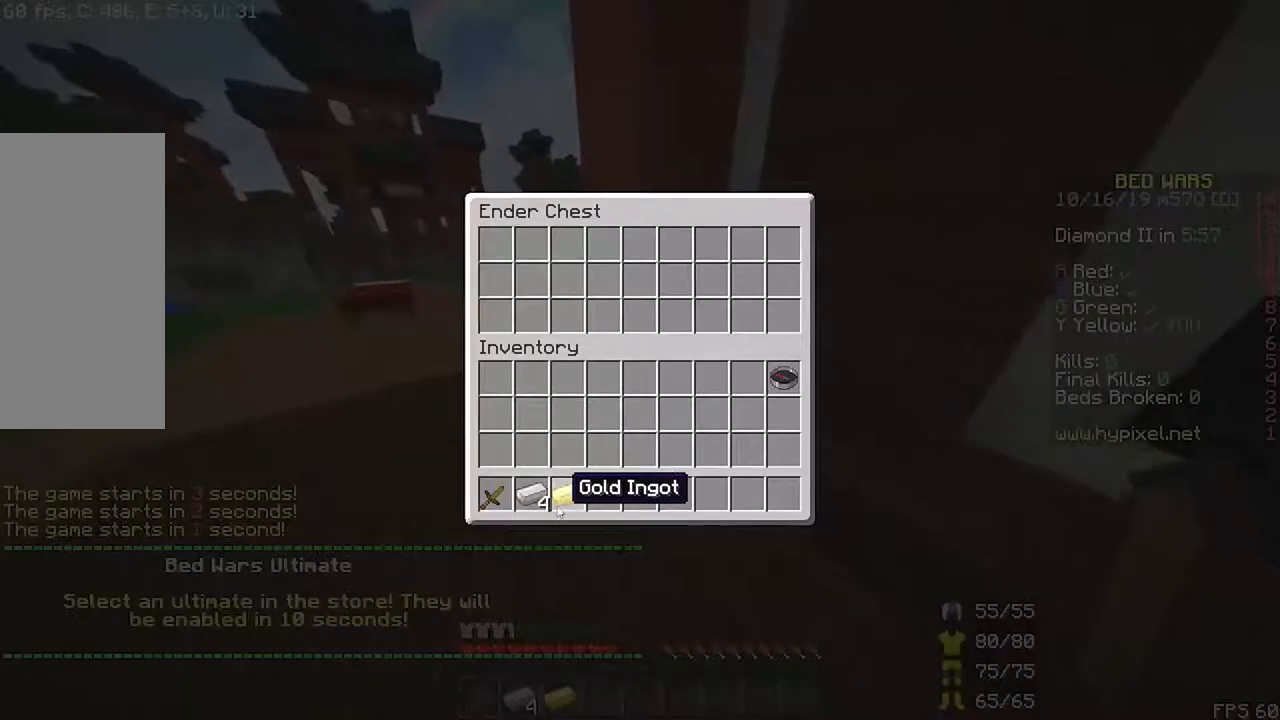
{"keys": [], "mouse": [], "events": []}
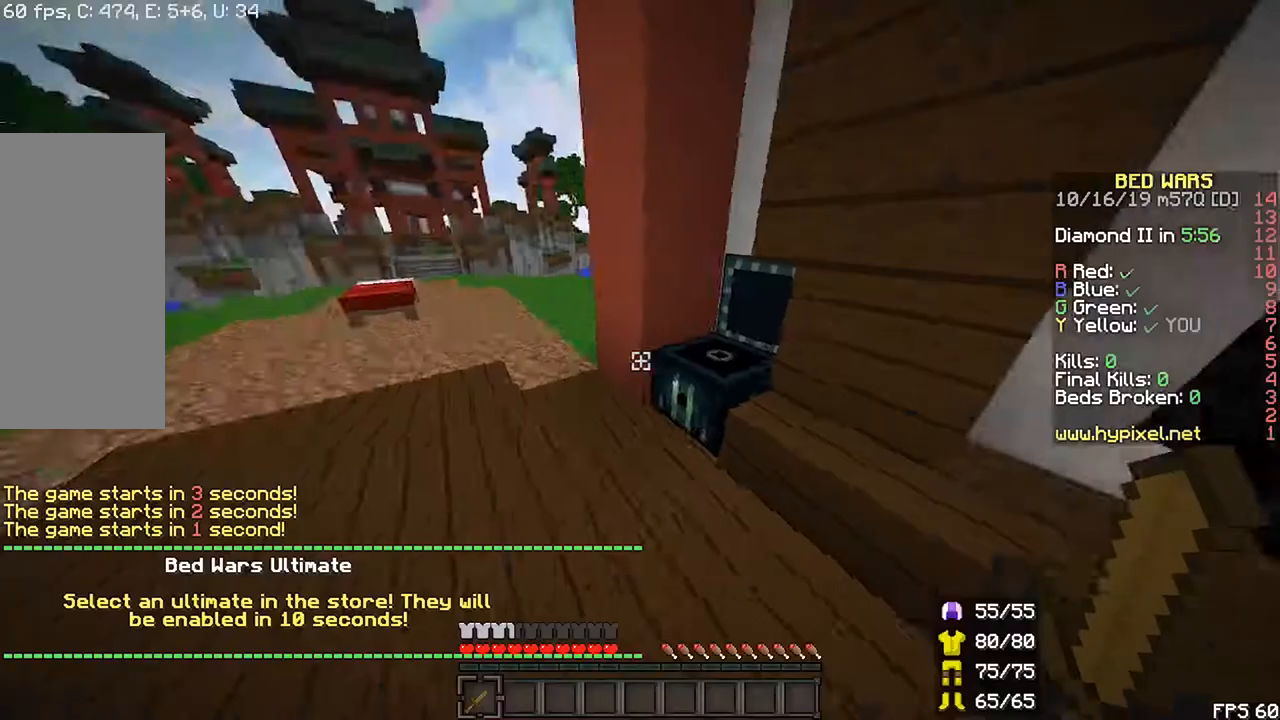
{"keys": ["r", "space", "up"], "mouse": [], "events": [[300, "r", "down"], [317, "up", "down"], [467, "space", "down"]]}
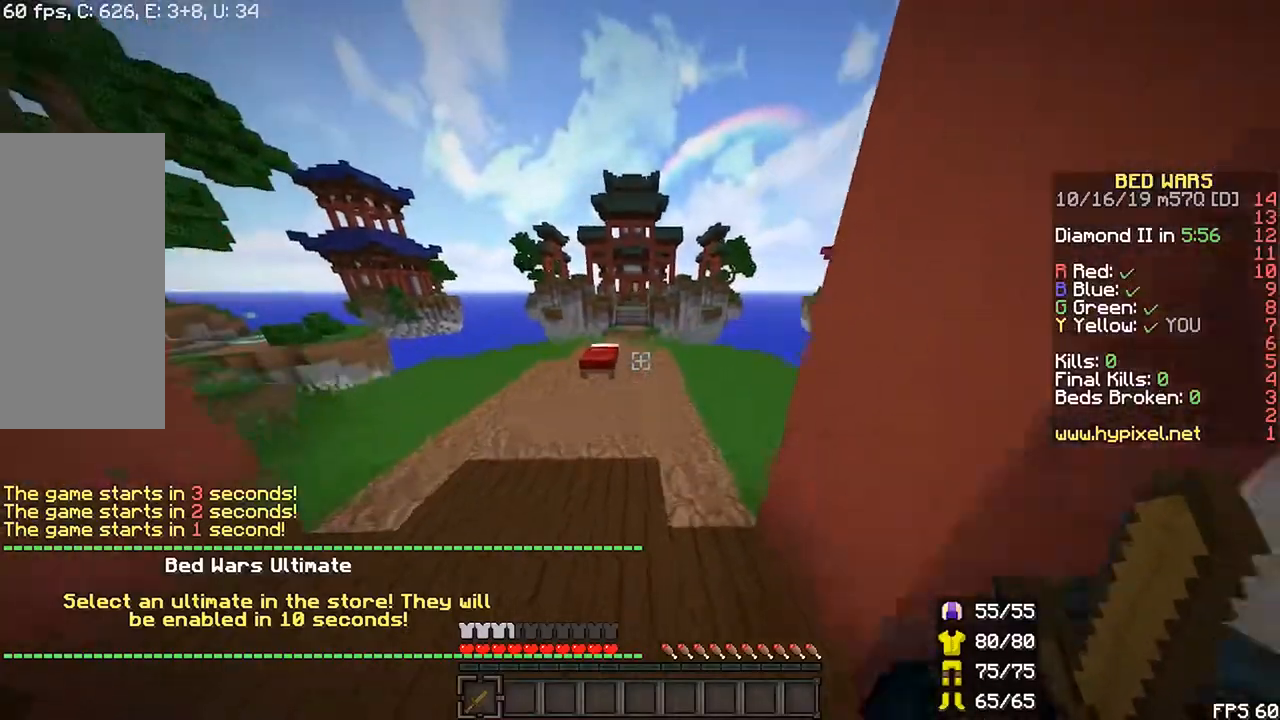
{"keys": ["r", "space", "up"], "mouse": [], "events": [[283, "space", "up"], [417, "space", "down"]]}
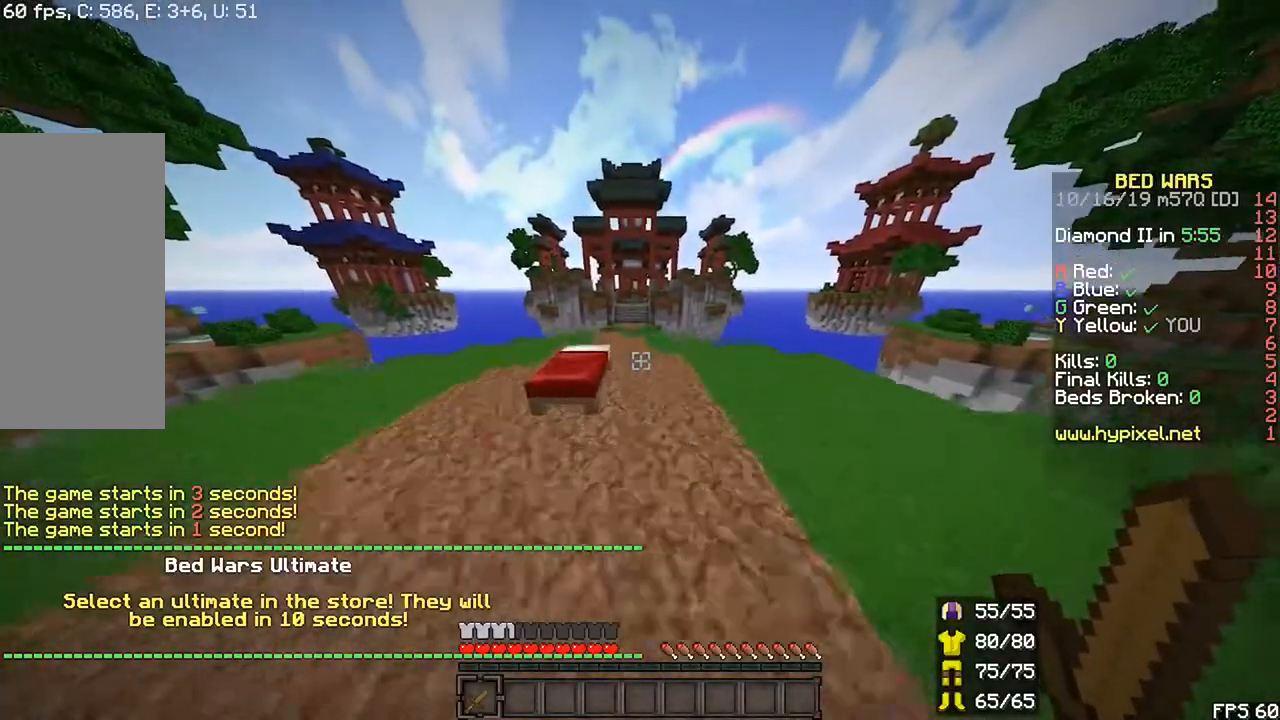
{"keys": ["r", "up"], "mouse": []}
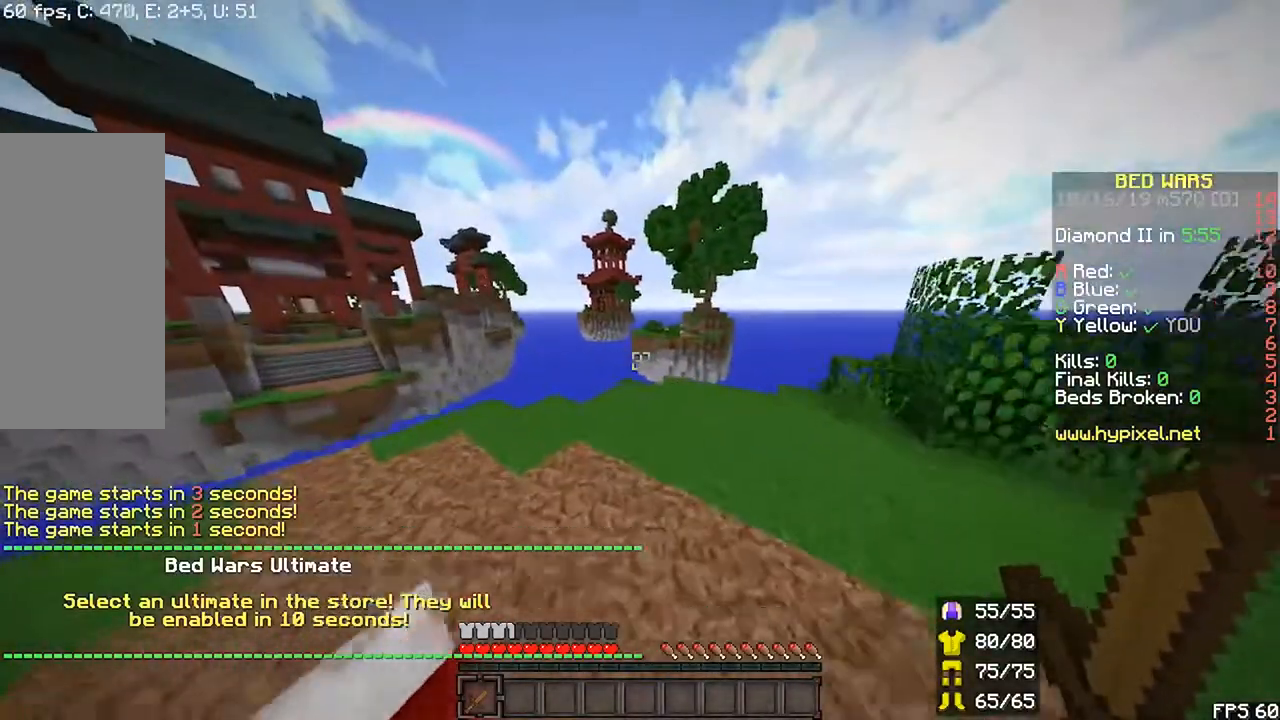
{"keys": ["left", "r", "up"], "mouse": []}
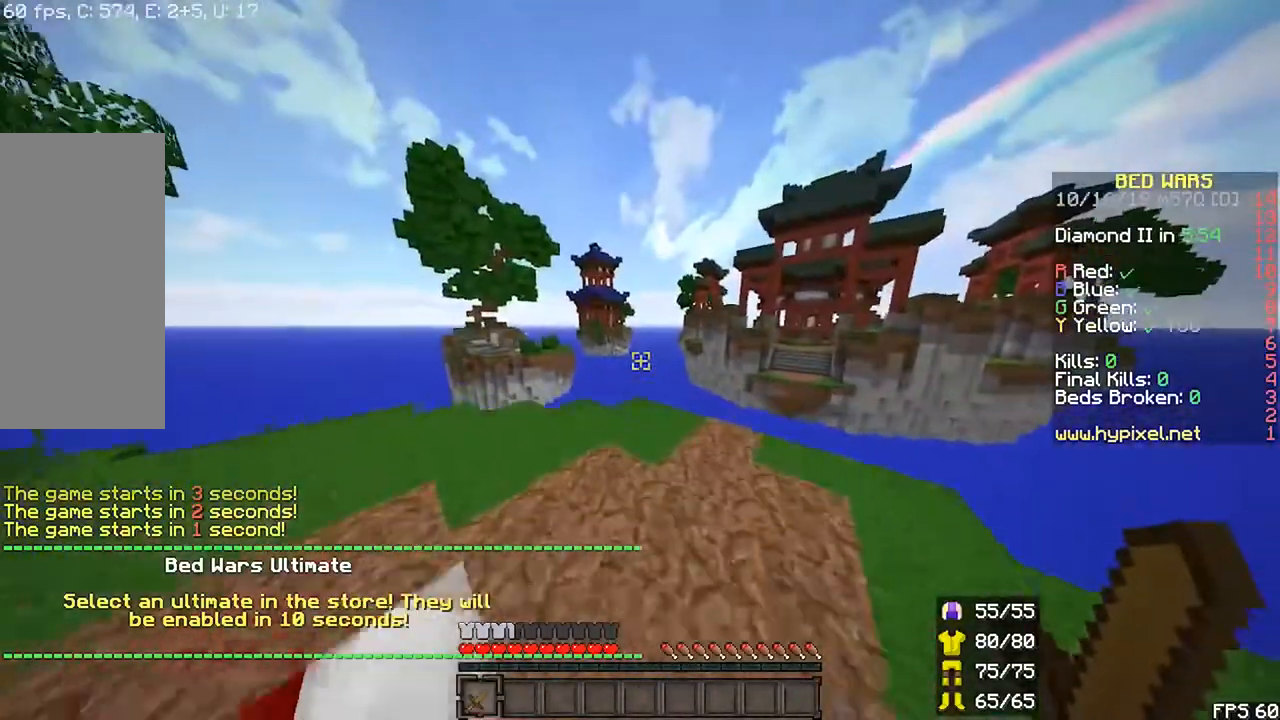
{"keys": ["left", "r", "up"], "mouse": []}
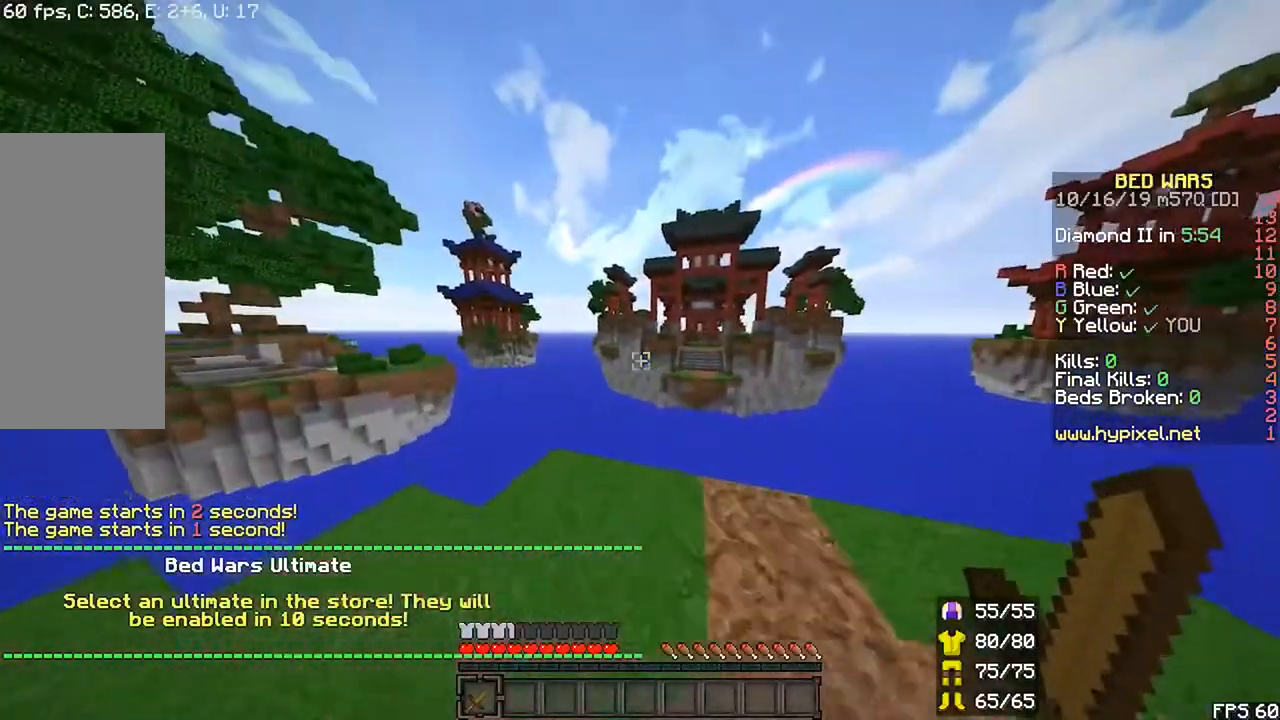
{"keys": ["left"], "mouse": []}
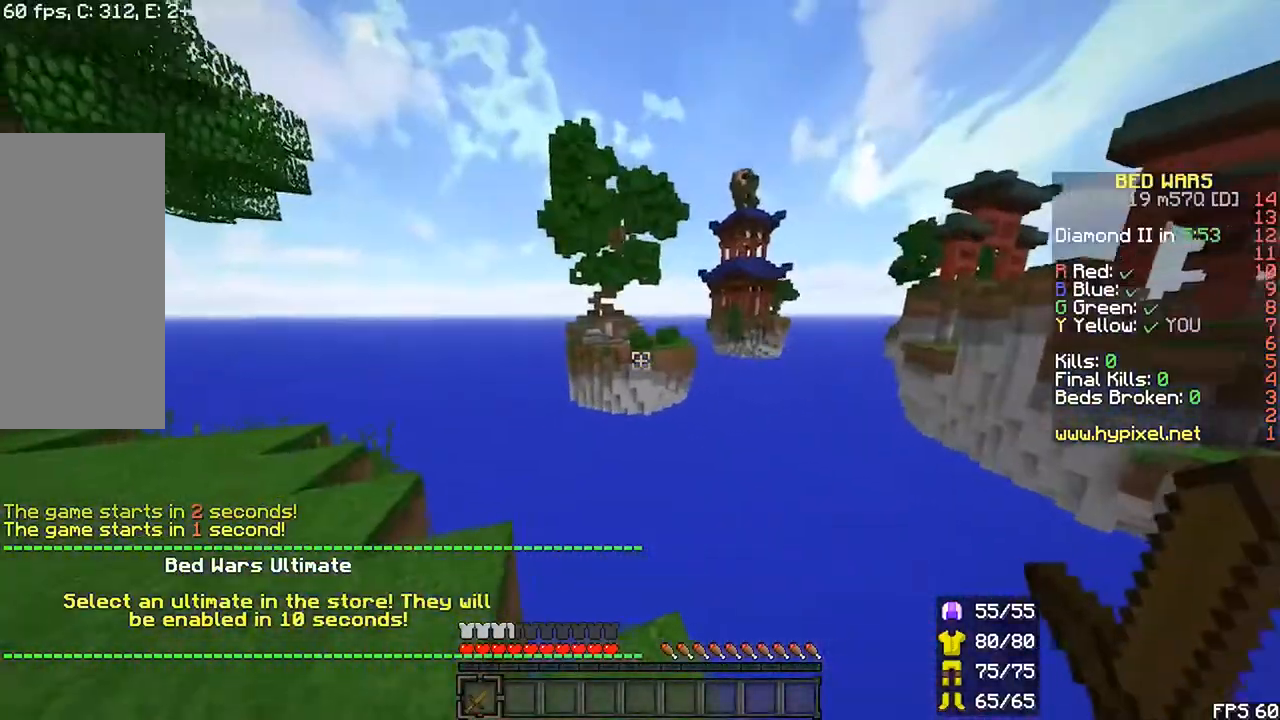
{"keys": ["r", "up"], "mouse": [], "events": [[17, "left", "up"], [283, "left", "down"], [317, "up", "down"], [333, "r", "down"], [383, "left", "up"]]}
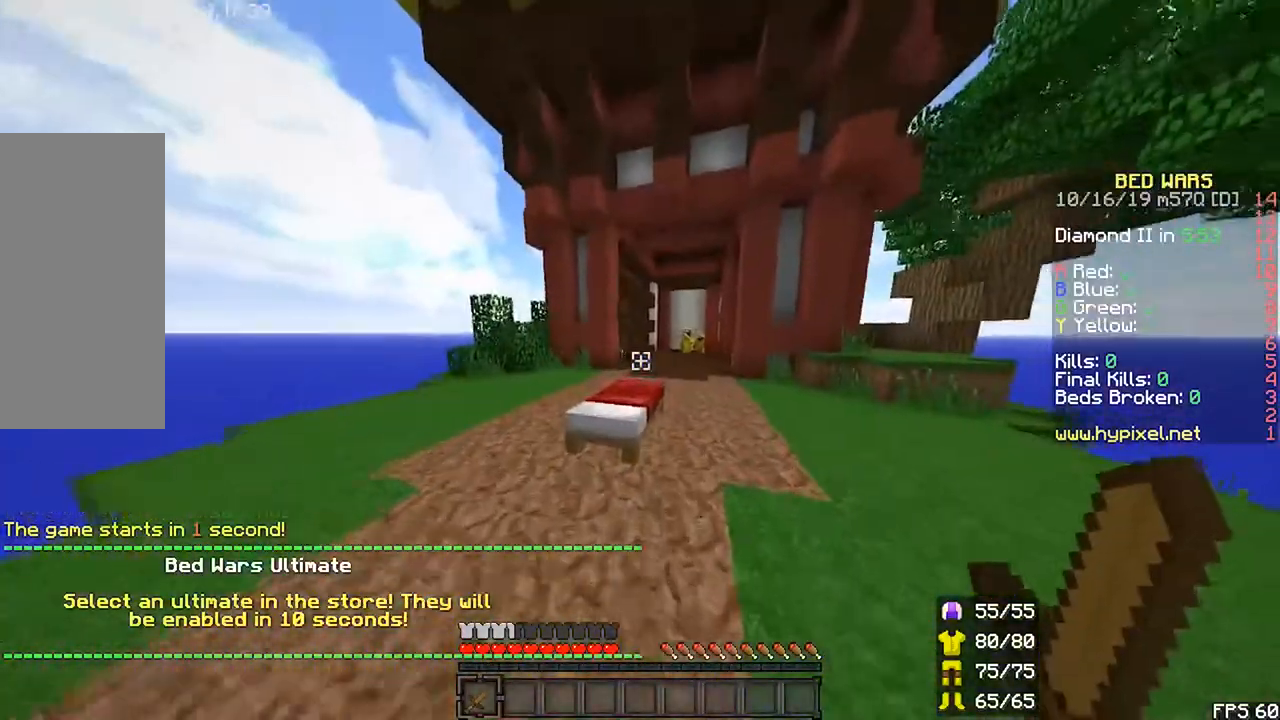
{"keys": ["r", "space", "up"], "mouse": []}
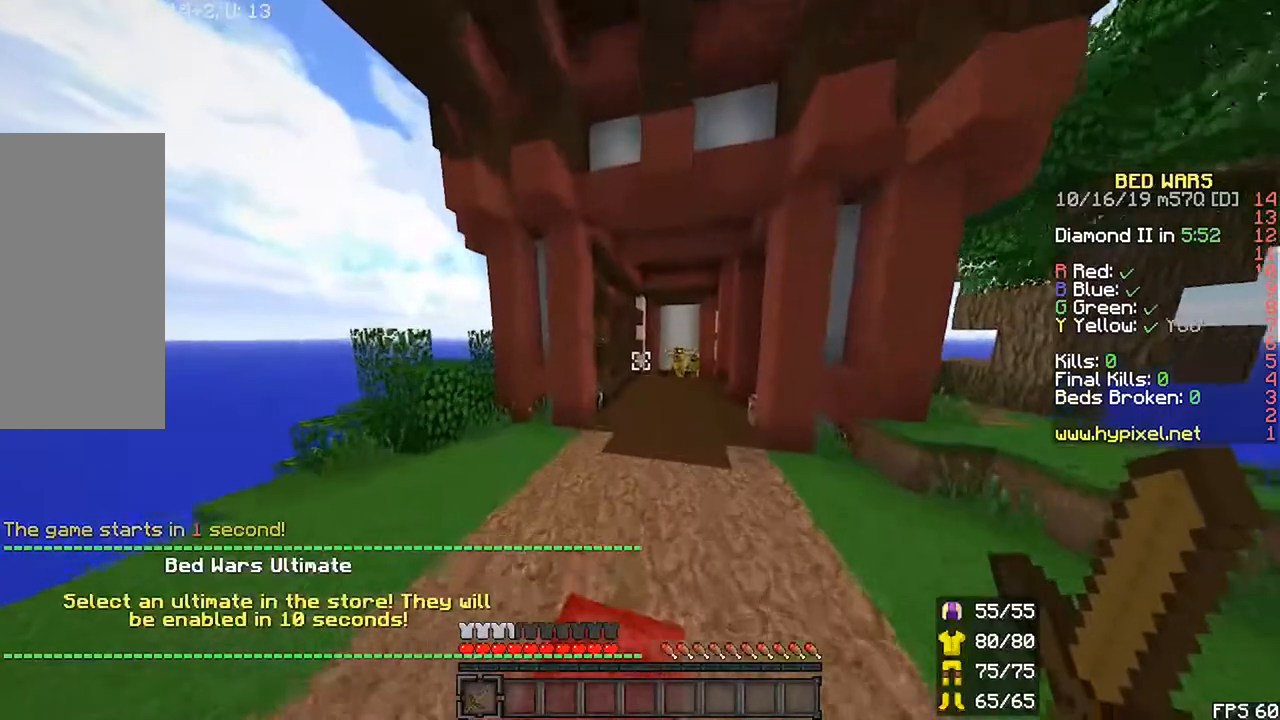
{"keys": ["r", "space", "up"], "mouse": [], "events": [[50, "space", "up"], [117, "space", "down"]]}